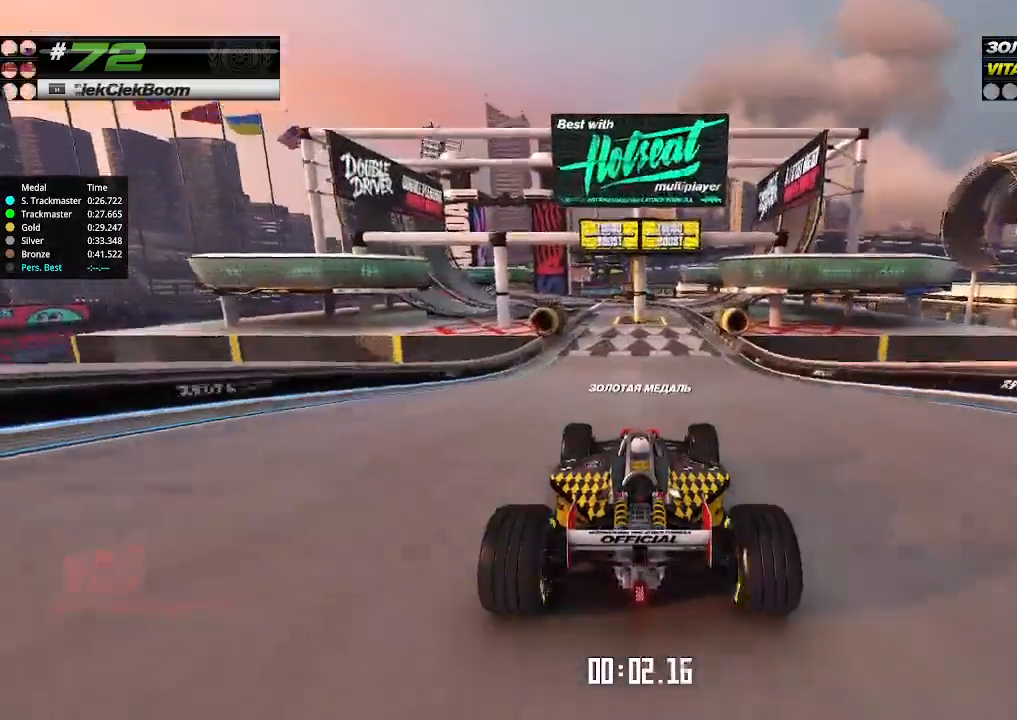
Gameplay with keyboard; each line is a JSON object with the keys held at the frame after it. "events" lists presses ("down") and releases ("up") of "down", "left", "right" and "up" between this image and that frame as [ms after this image, input, new state], when the widget could be followed in between. No other keys are recorded. Mouse input is not recorded.
{"keys": ["up"], "events": [[433, "left", "down"], [500, "left", "up"]]}
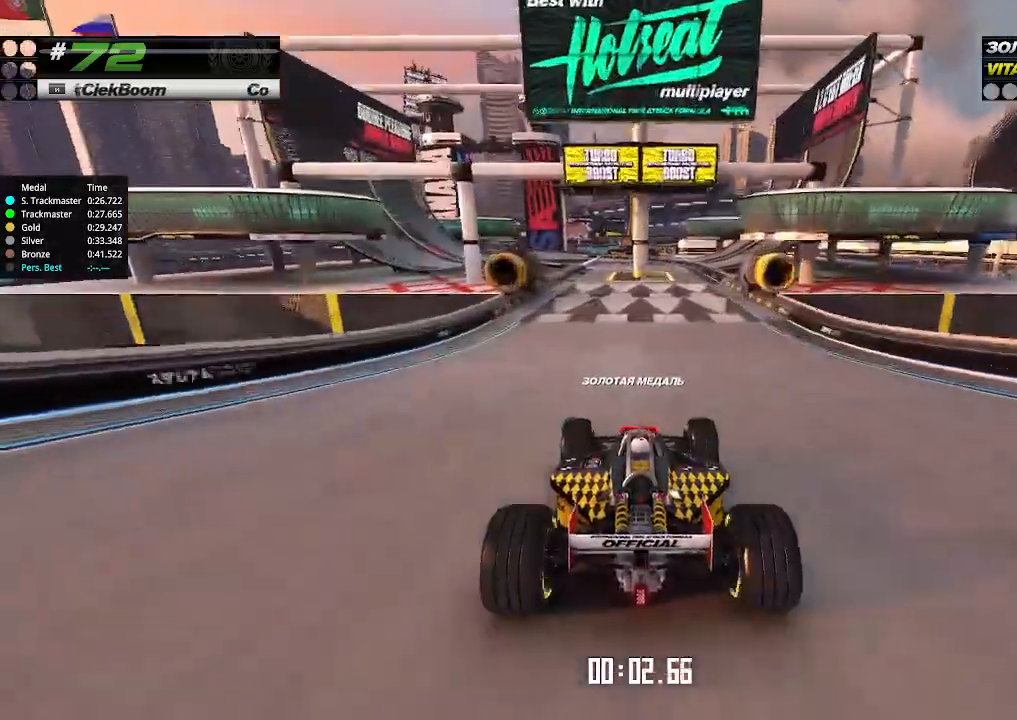
{"keys": ["up"], "events": [[400, "left", "down"], [466, "left", "up"]]}
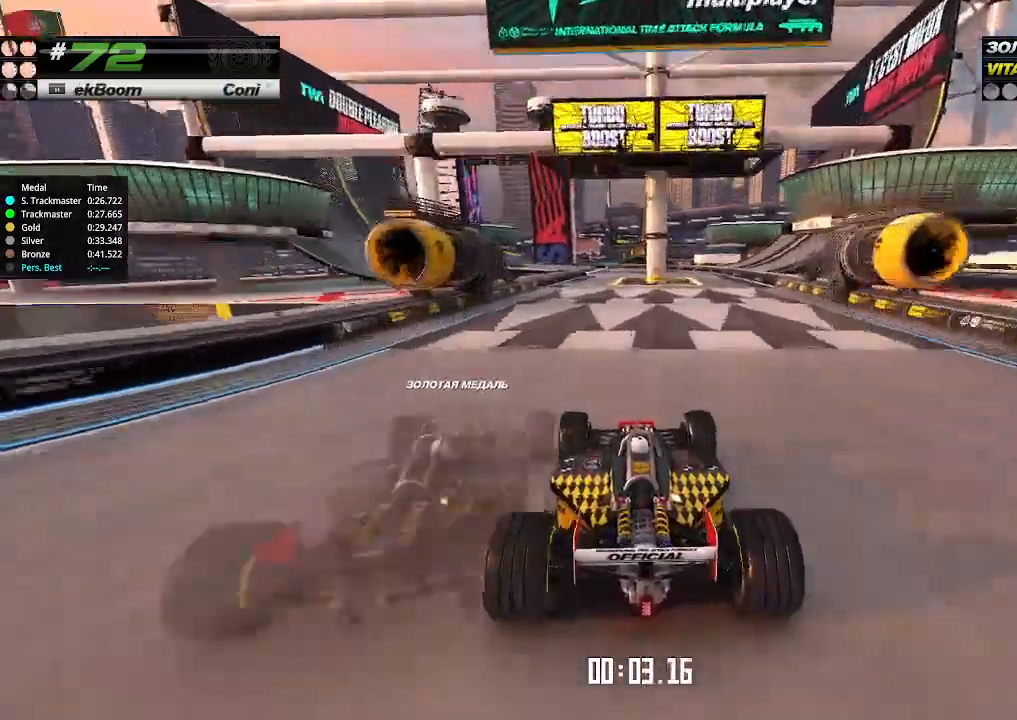
{"keys": ["up"], "events": []}
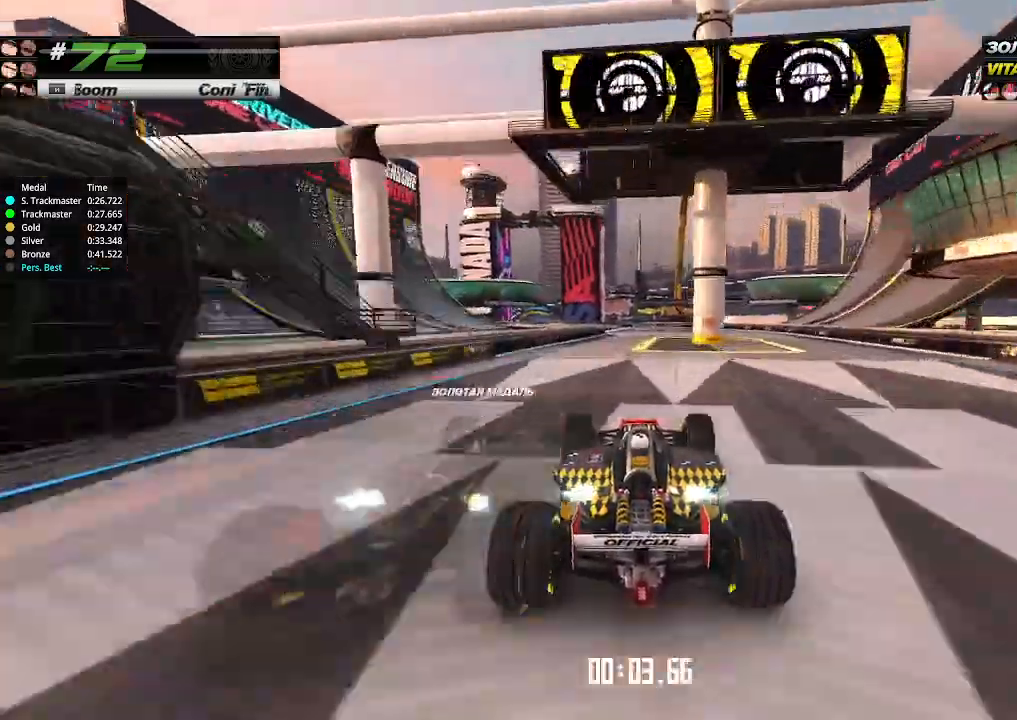
{"keys": ["up"], "events": [[333, "left", "down"], [433, "left", "up"]]}
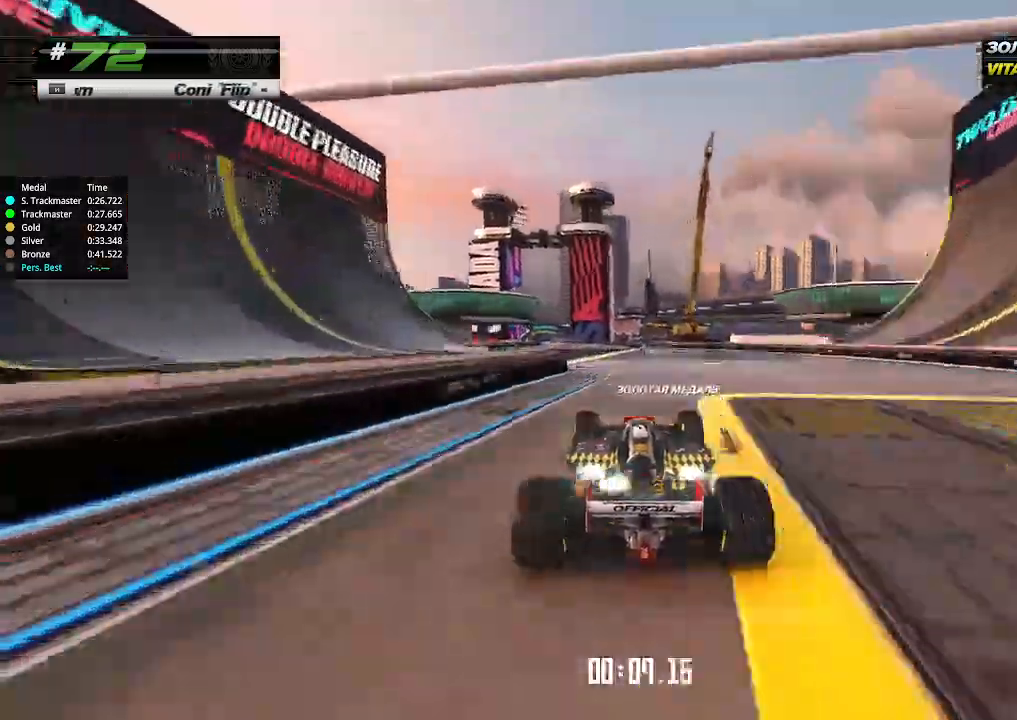
{"keys": ["up"], "events": [[166, "left", "down"], [300, "left", "up"], [400, "left", "down"], [466, "left", "up"]]}
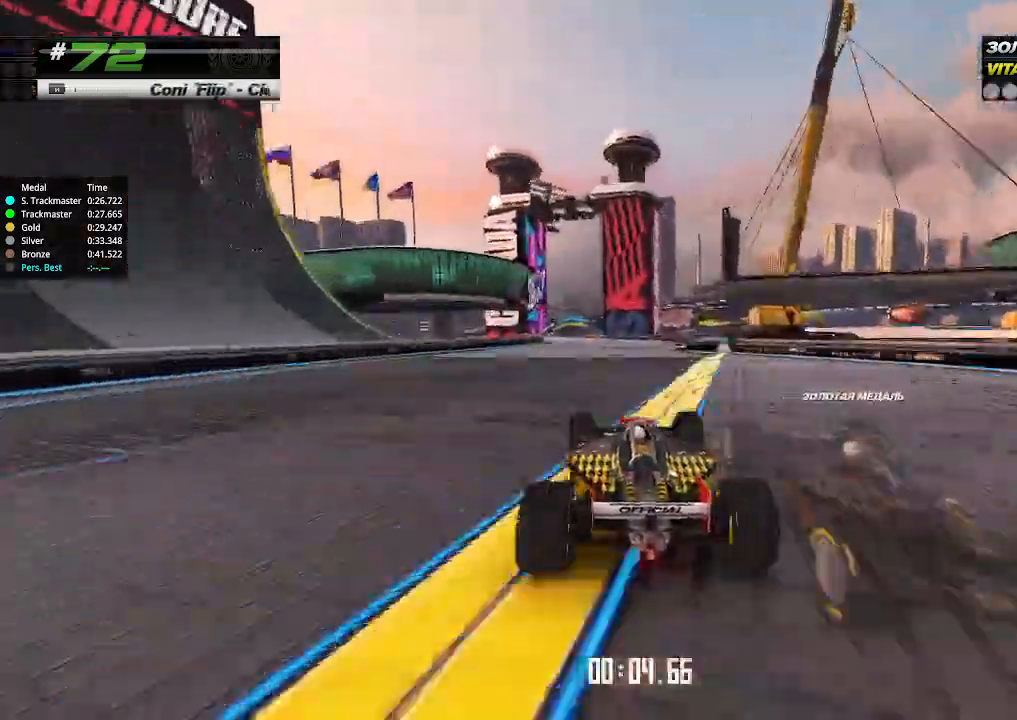
{"keys": ["up"], "events": [[133, "left", "down"], [266, "left", "up"]]}
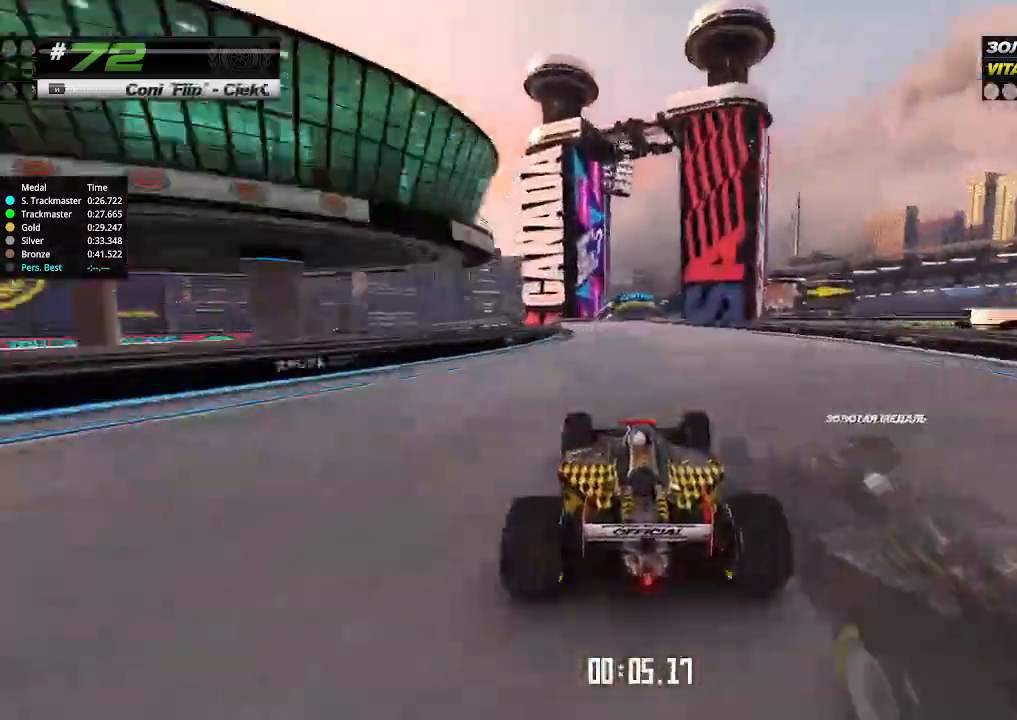
{"keys": ["up"], "events": []}
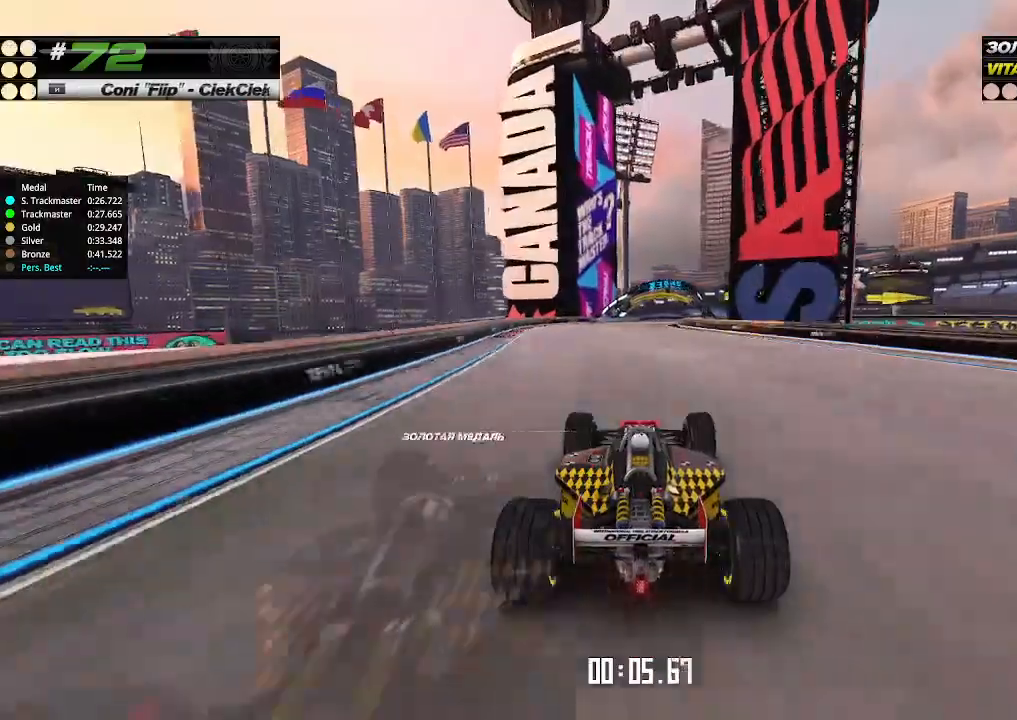
{"keys": ["up"], "events": [[300, "right", "down"], [366, "right", "up"]]}
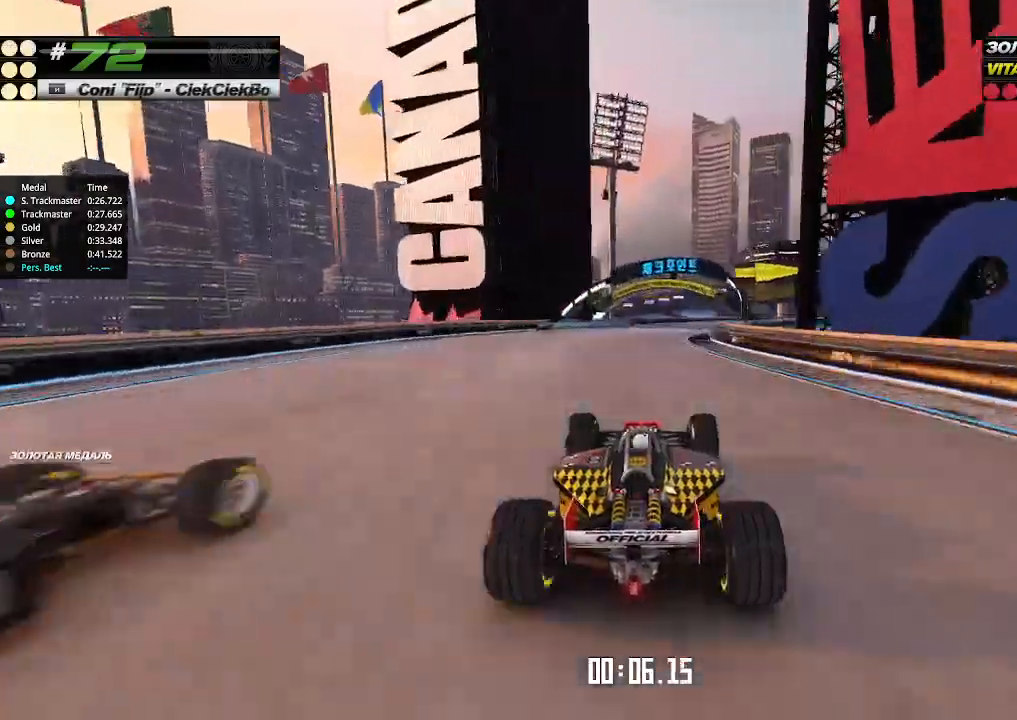
{"keys": ["right", "up"], "events": [[100, "right", "down"], [200, "right", "up"], [266, "right", "down"], [433, "right", "up"], [500, "right", "down"]]}
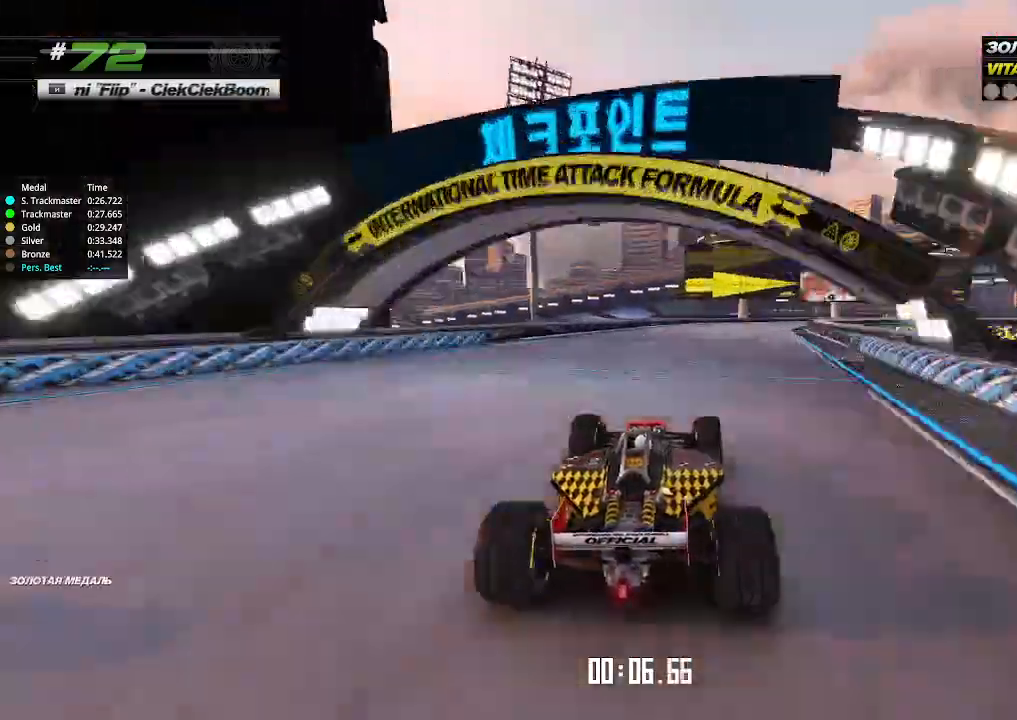
{"keys": ["right", "up"], "events": [[133, "right", "up"], [233, "right", "down"]]}
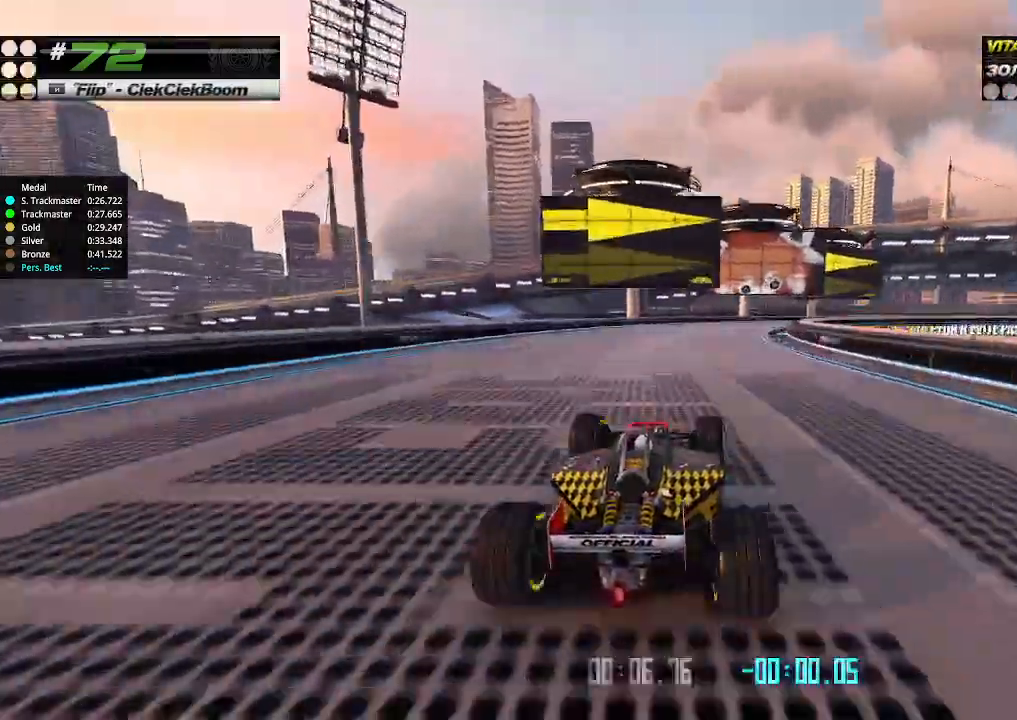
{"keys": ["right", "up"], "events": []}
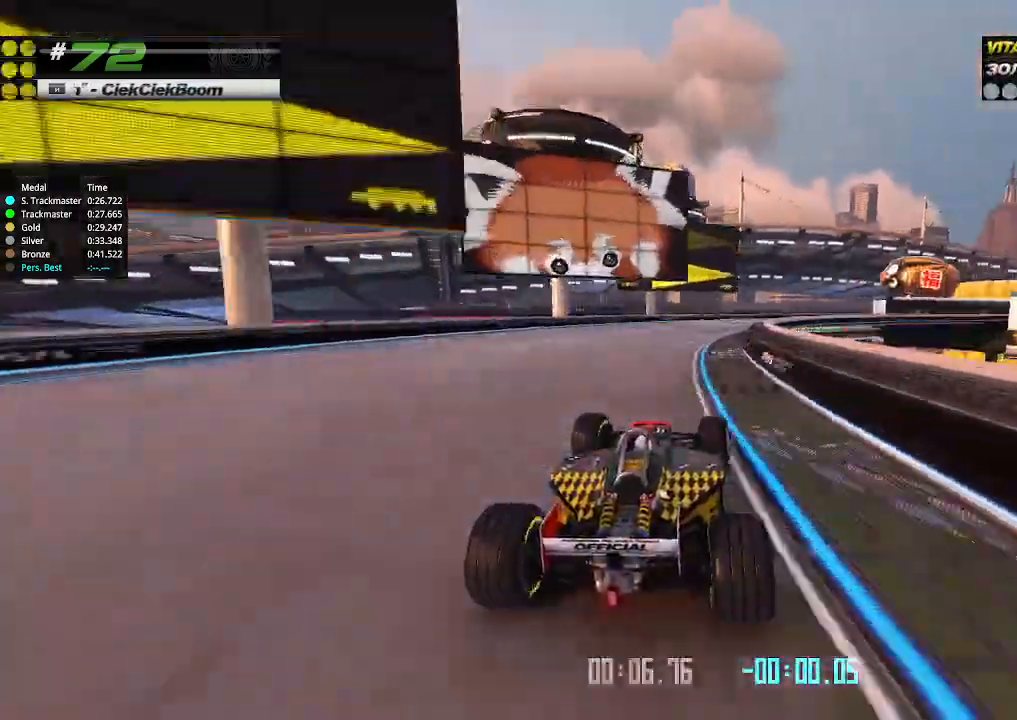
{"keys": ["right", "up"], "events": [[100, "right", "up"], [166, "right", "down"]]}
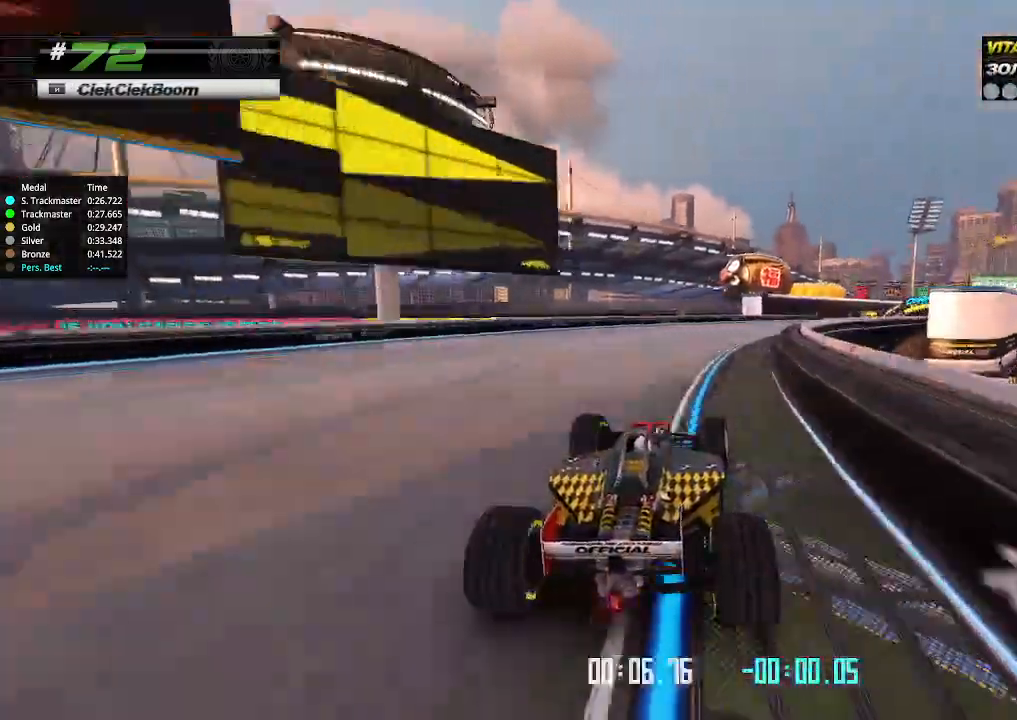
{"keys": ["right", "up"], "events": []}
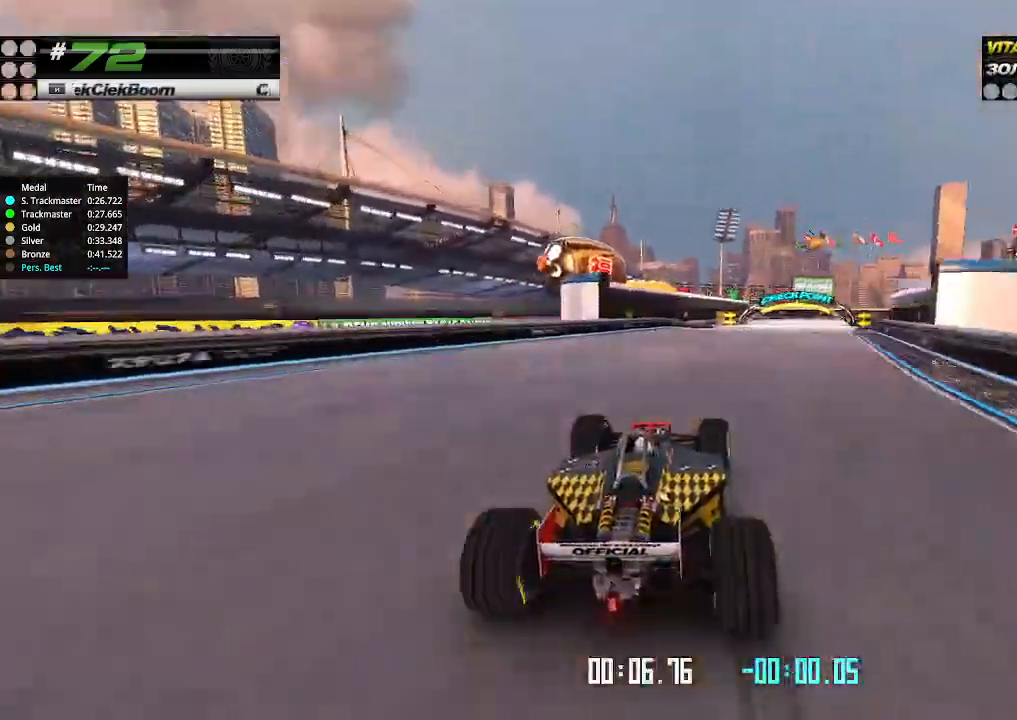
{"keys": ["up"], "events": [[133, "right", "up"], [233, "right", "down"], [366, "right", "up"]]}
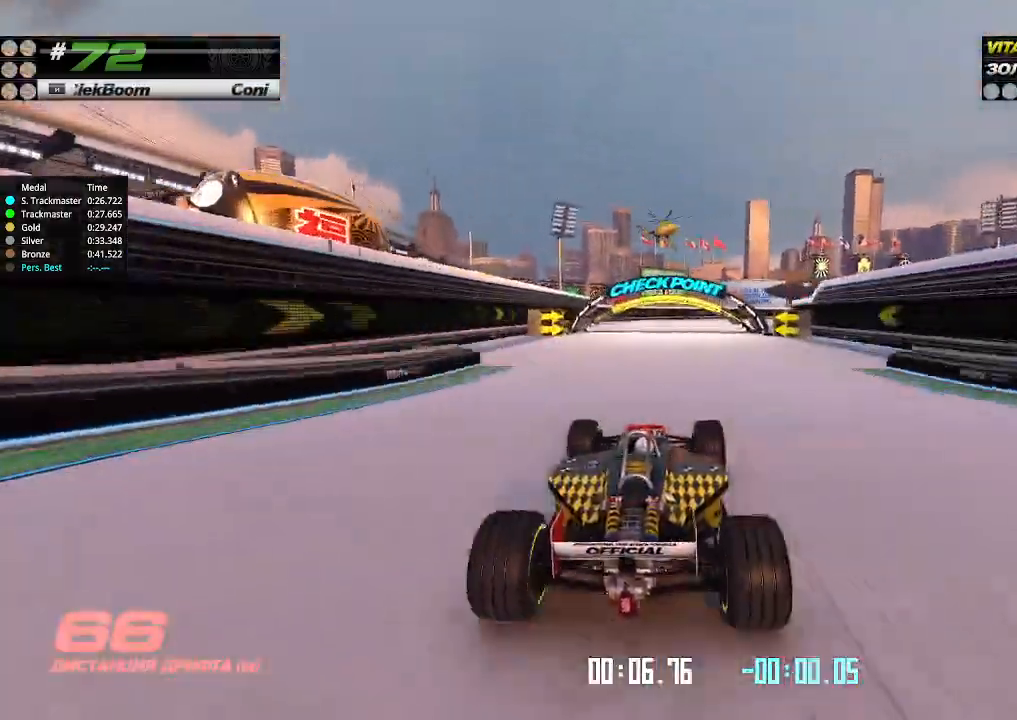
{"keys": ["right", "up"], "events": [[100, "right", "down"]]}
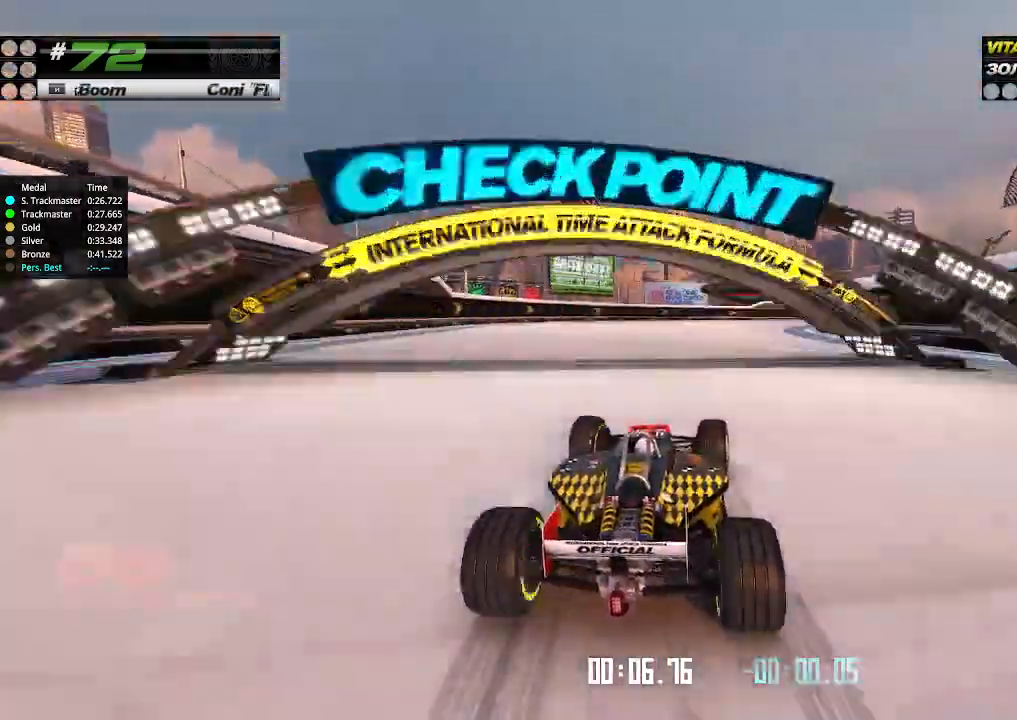
{"keys": ["right", "up"], "events": []}
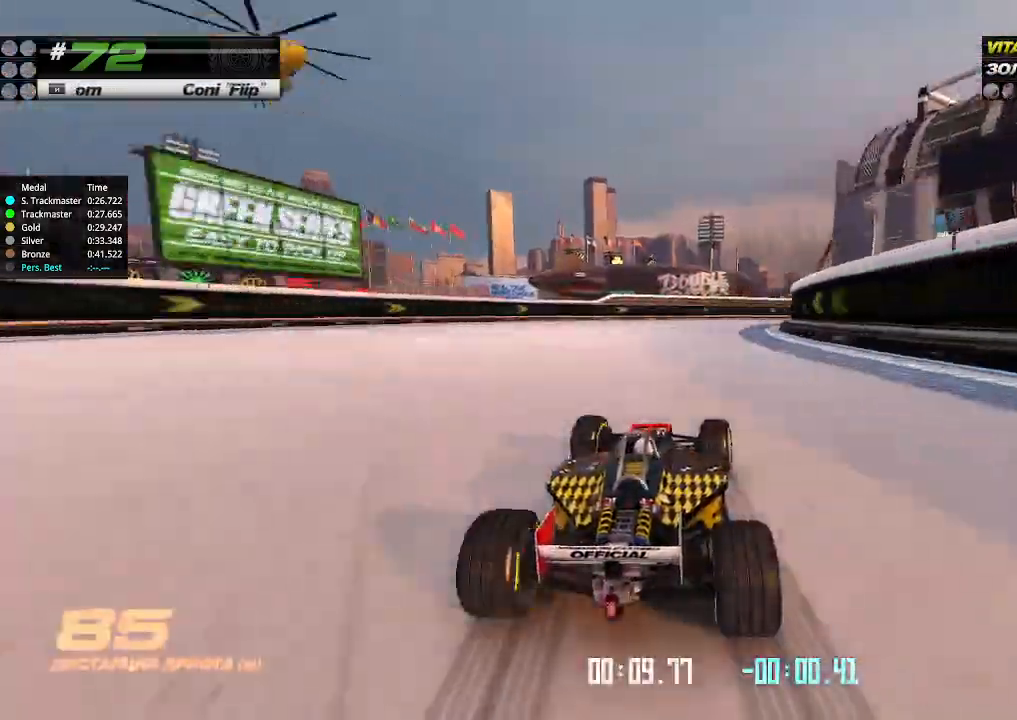
{"keys": ["up"], "events": [[466, "right", "up"]]}
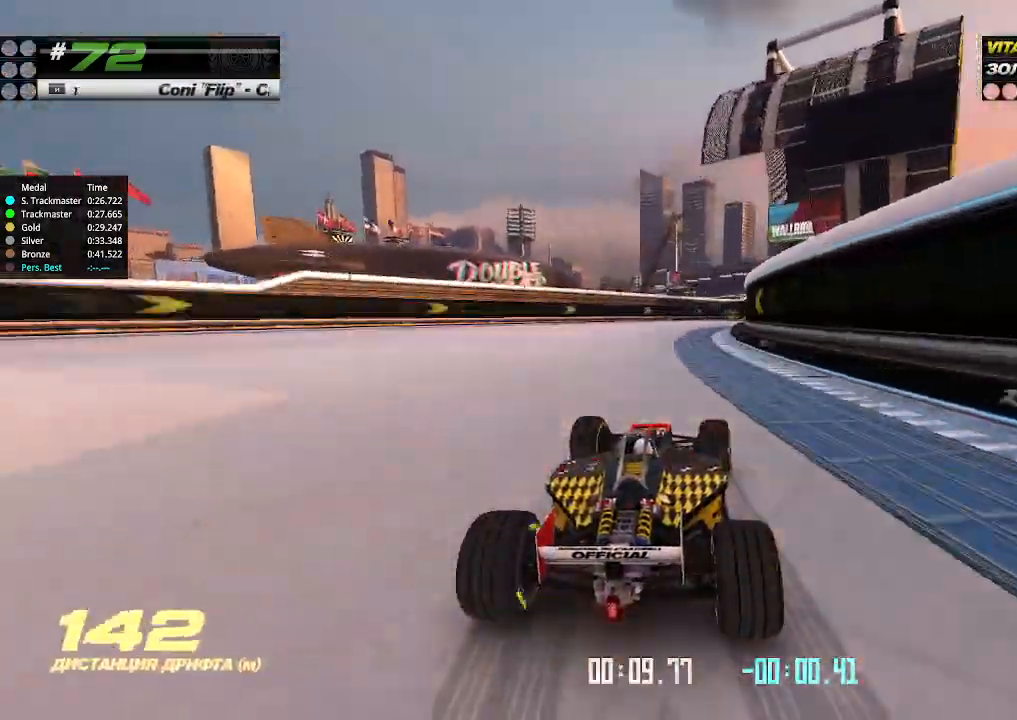
{"keys": ["up"], "events": [[200, "right", "down"], [500, "right", "up"]]}
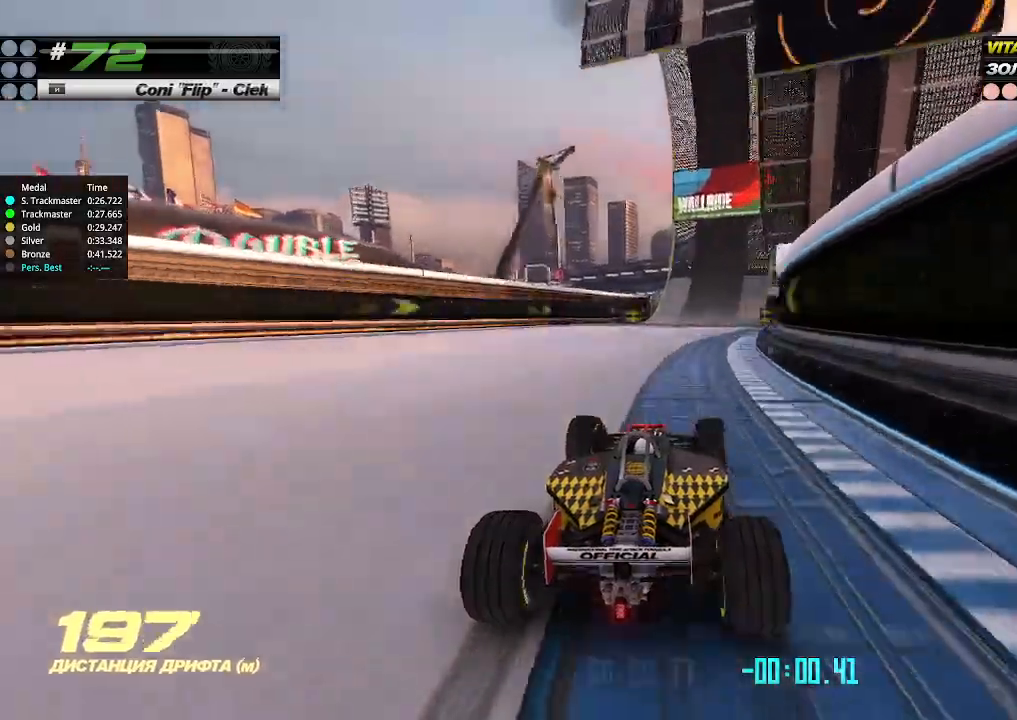
{"keys": ["right", "up"], "events": [[33, "right", "down"], [133, "right", "up"], [466, "right", "down"]]}
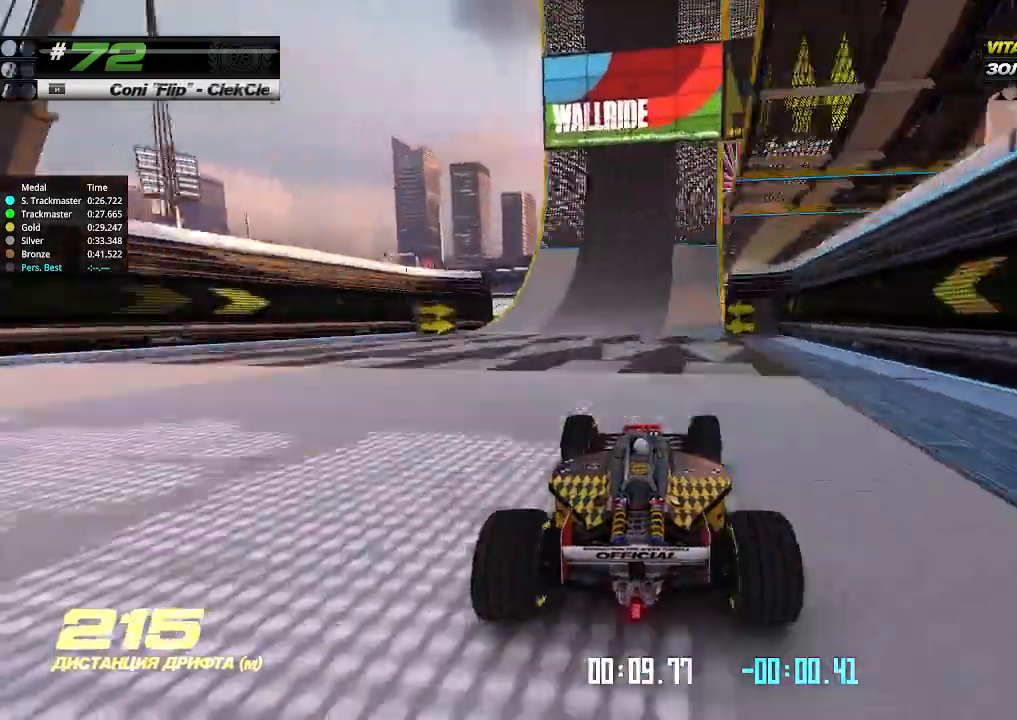
{"keys": ["right", "up"], "events": [[66, "right", "up"], [266, "right", "down"], [366, "right", "up"], [466, "right", "down"]]}
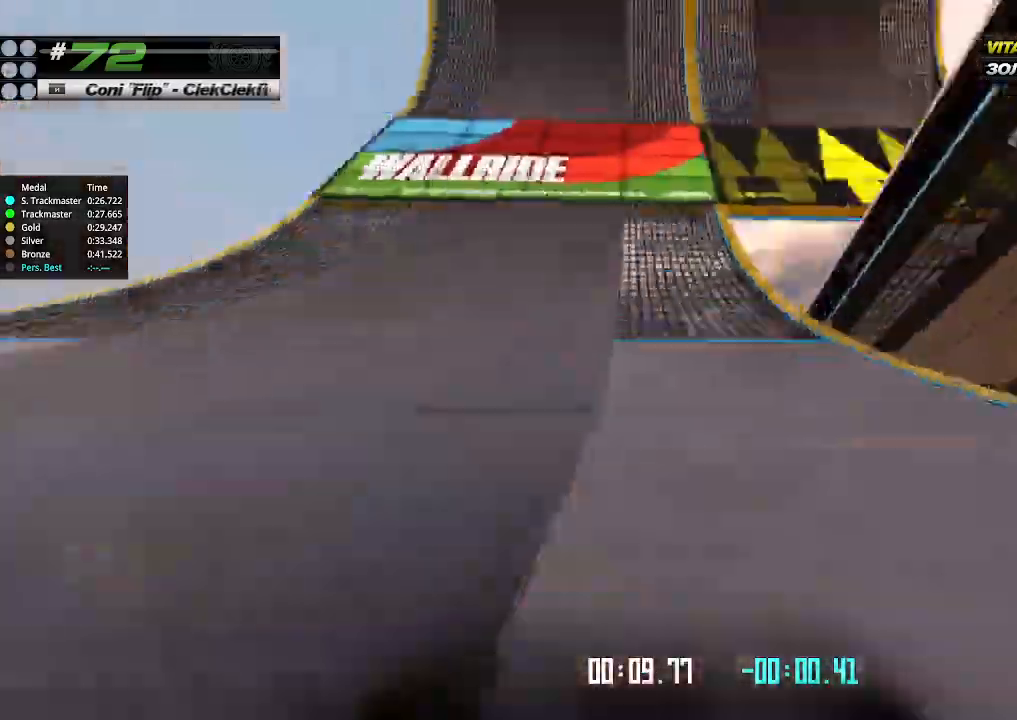
{"keys": ["up"], "events": [[66, "right", "up"]]}
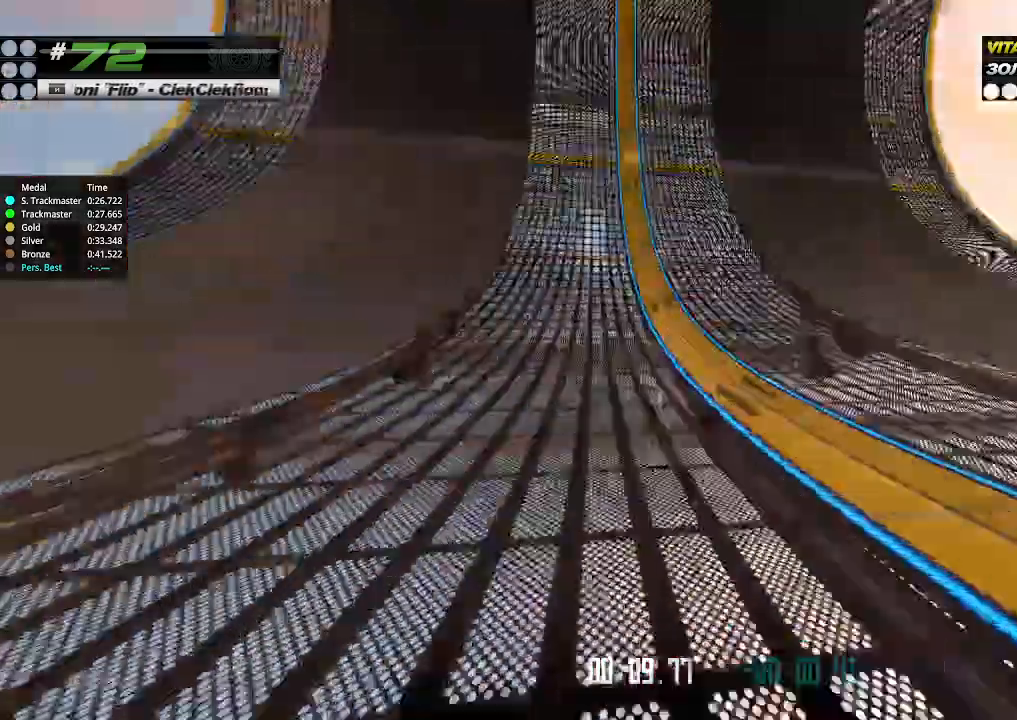
{"keys": ["left", "up"], "events": [[500, "left", "down"]]}
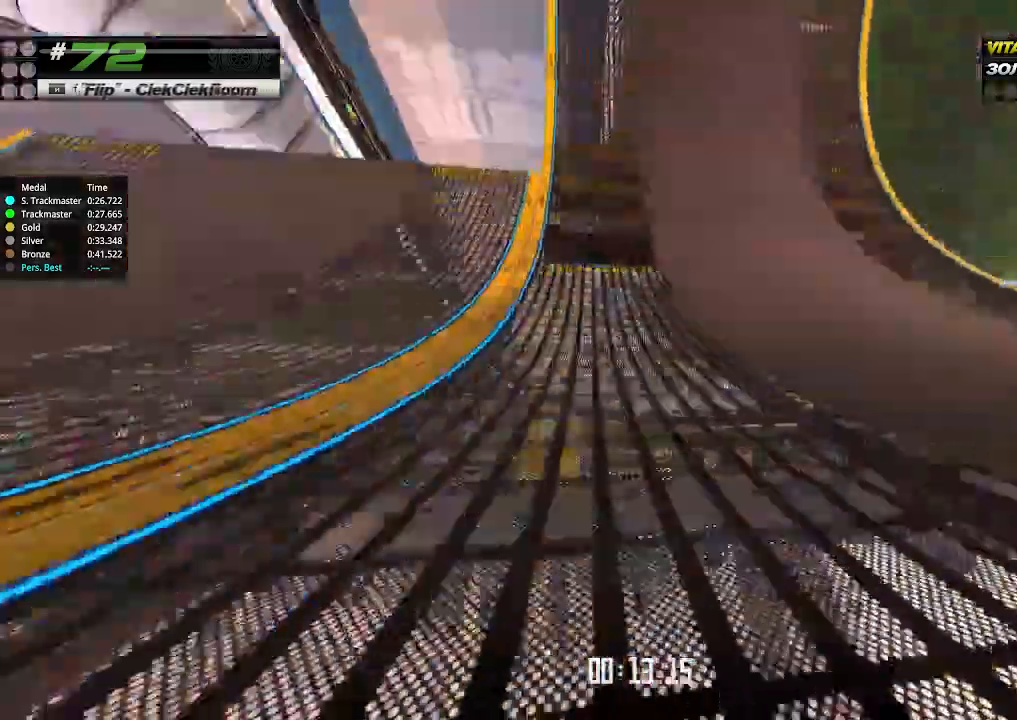
{"keys": ["up"], "events": [[100, "left", "up"], [400, "left", "down"], [500, "left", "up"]]}
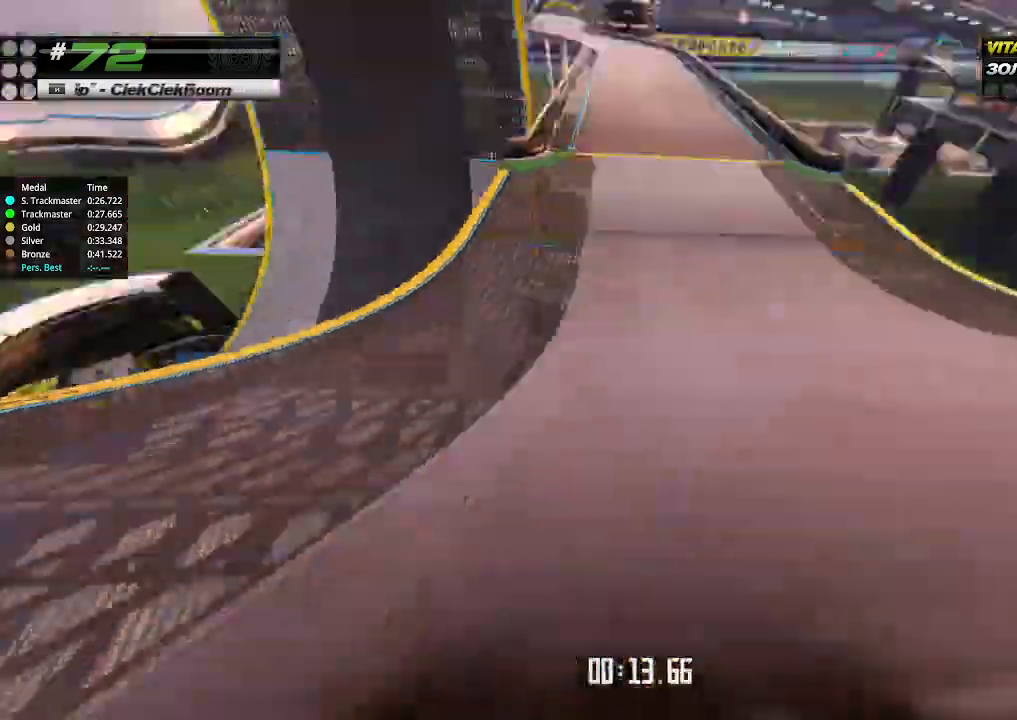
{"keys": ["up"], "events": [[233, "left", "down"], [300, "left", "up"]]}
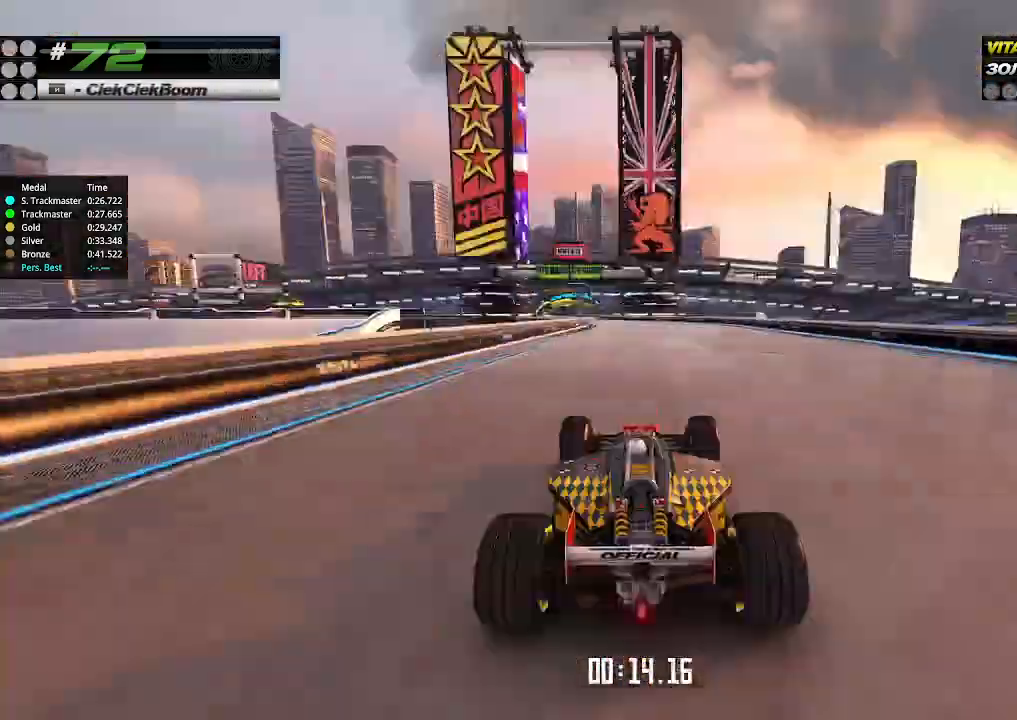
{"keys": ["left", "up"], "events": [[66, "left", "down"], [166, "left", "up"], [366, "left", "down"], [400, "left", "up"], [500, "left", "down"]]}
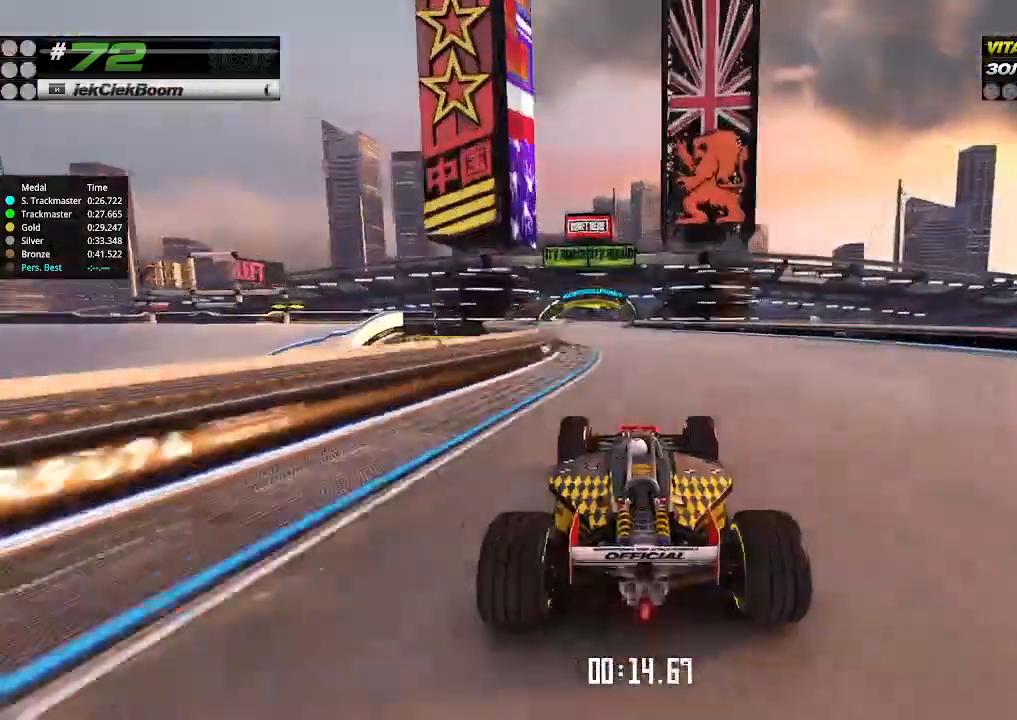
{"keys": ["up"], "events": [[166, "left", "up"], [333, "right", "down"], [400, "right", "up"]]}
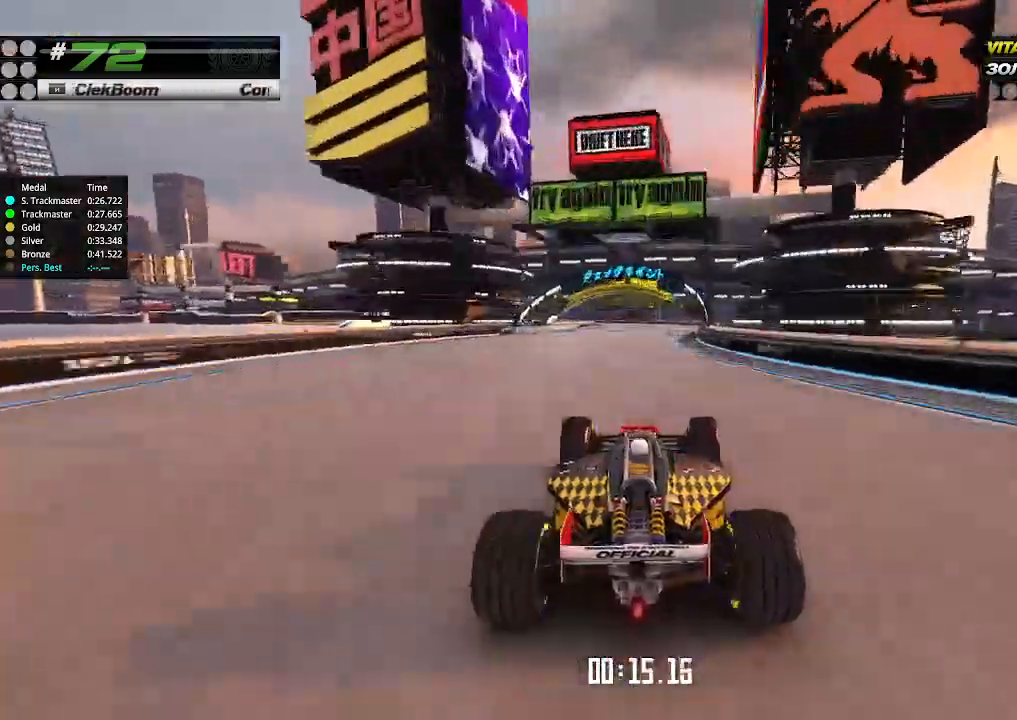
{"keys": ["left", "up"], "events": [[433, "left", "down"]]}
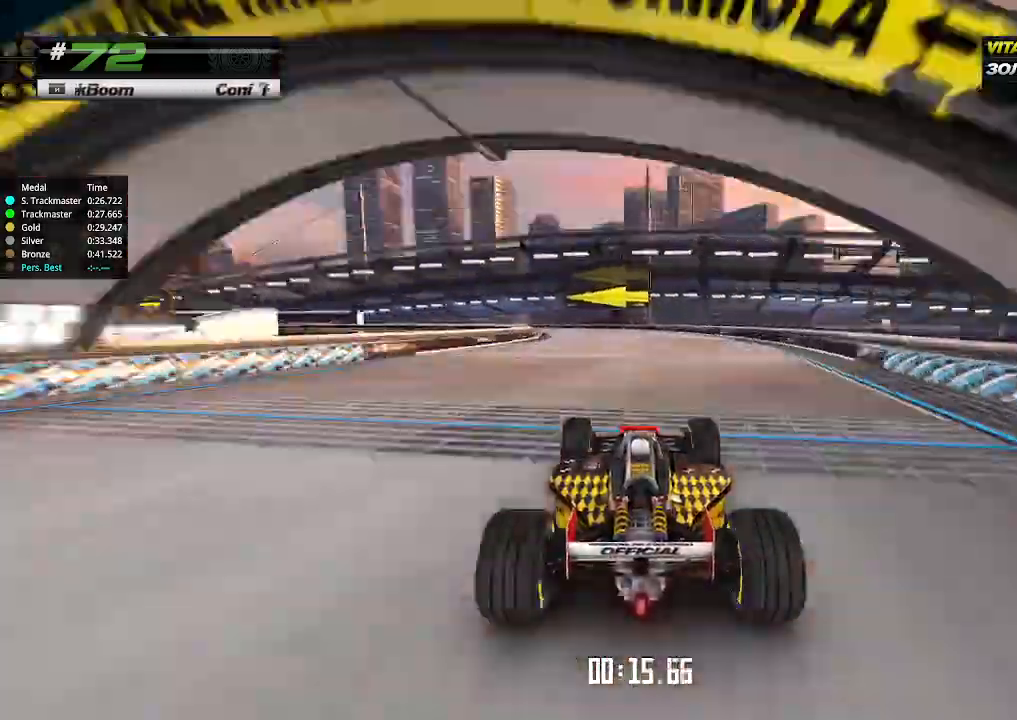
{"keys": ["left"], "events": [[133, "up", "up"]]}
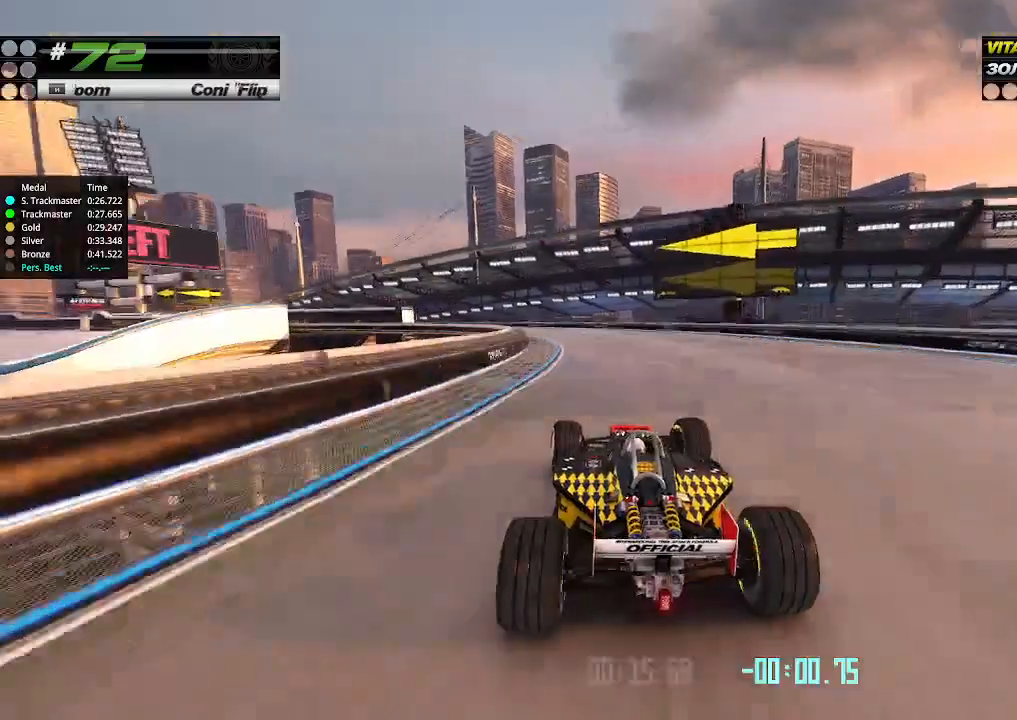
{"keys": ["left", "up"], "events": [[133, "up", "down"], [366, "left", "up"], [500, "left", "down"]]}
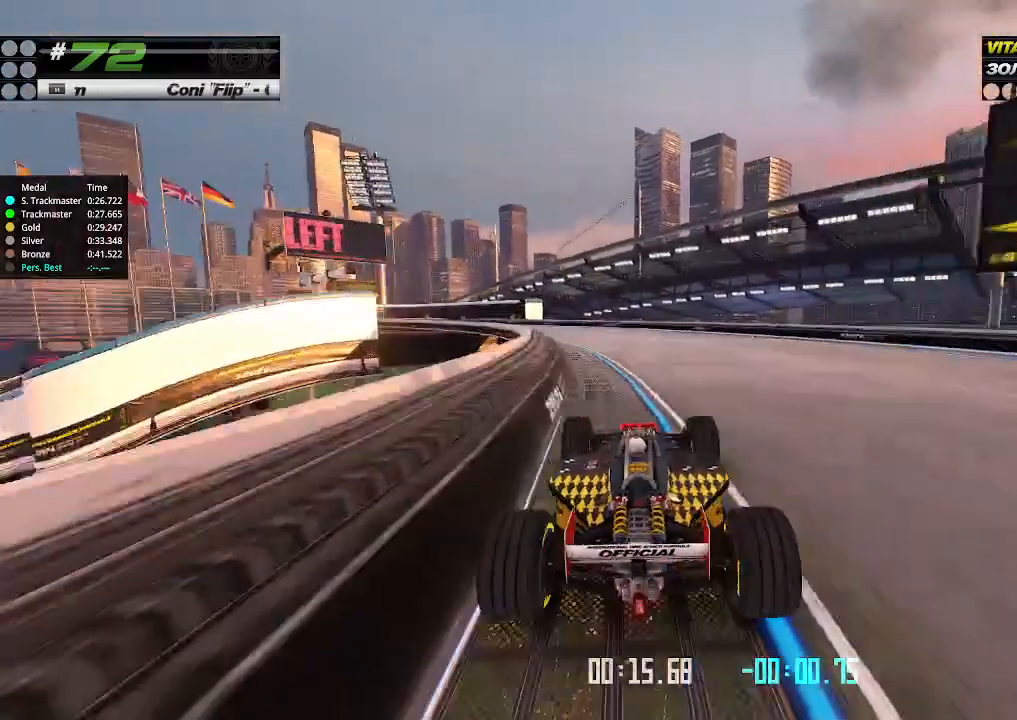
{"keys": ["up"], "events": [[400, "left", "up"]]}